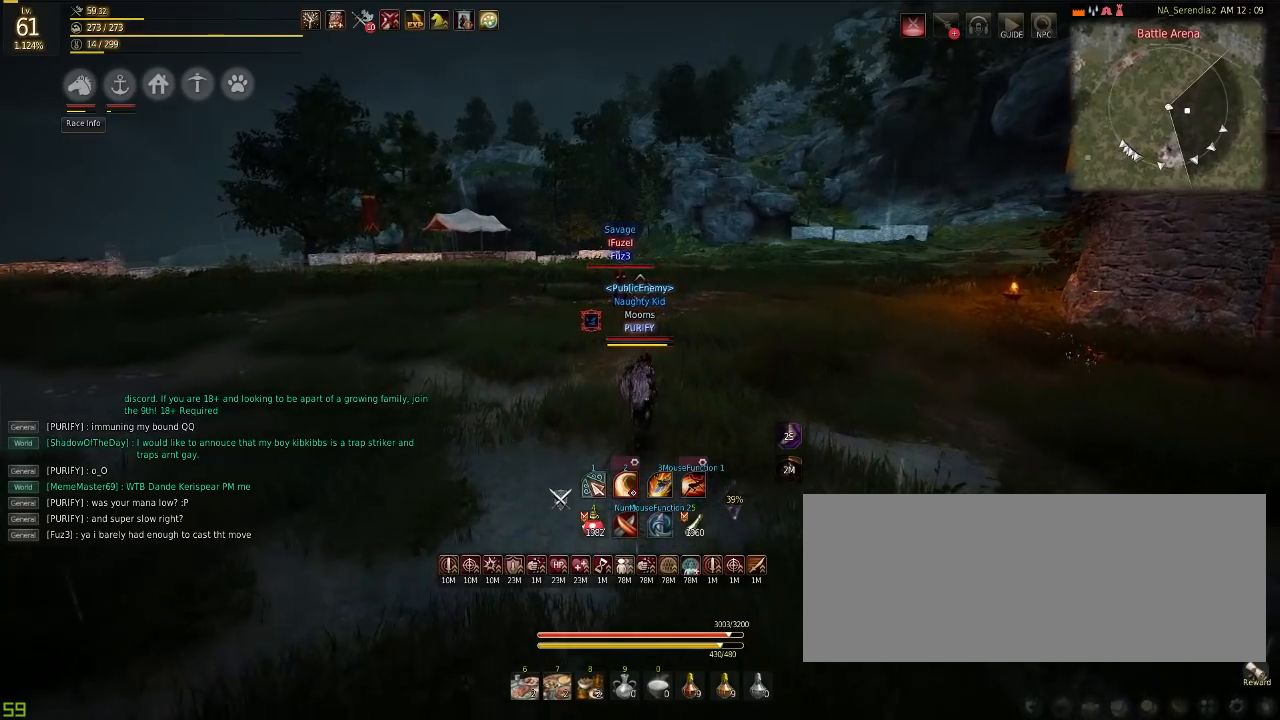
Gameplay with keyboard and mouse; each line is a JSON object with the keys and mouse buttons held at the frame after it. "events" lists presses ("down") and releases ("up") of "a", "c", "d", "e", "f", "q", "s", "shift", "space", "tab", "w", "mouse_left" and "mouse_right" between this image and that frame as [ms after this image, input, new state], when the widget could be followed in between. "mouse_left", "mouse_right" = the "left", "right" buttons of the "mouse" list. No other keys are recorded. Mouse movement is not recorded.
{"keys": ["w"], "mouse": [], "events": []}
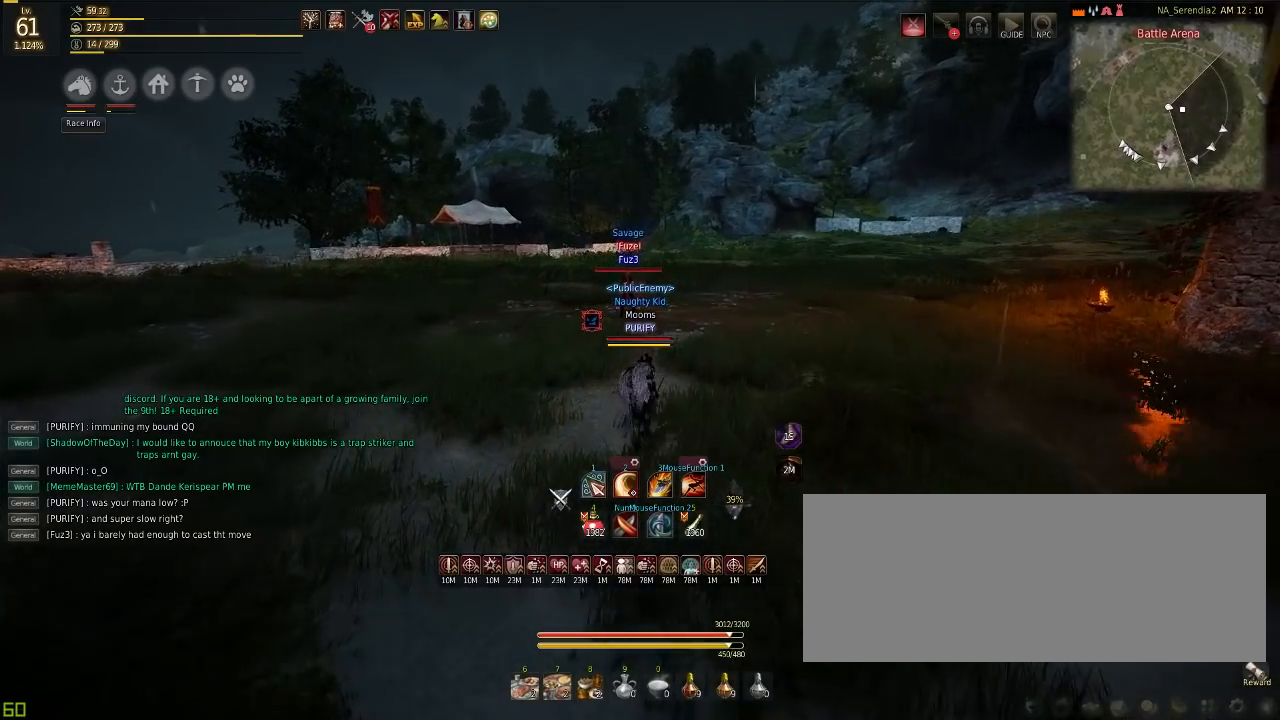
{"keys": ["w"], "mouse": [], "events": []}
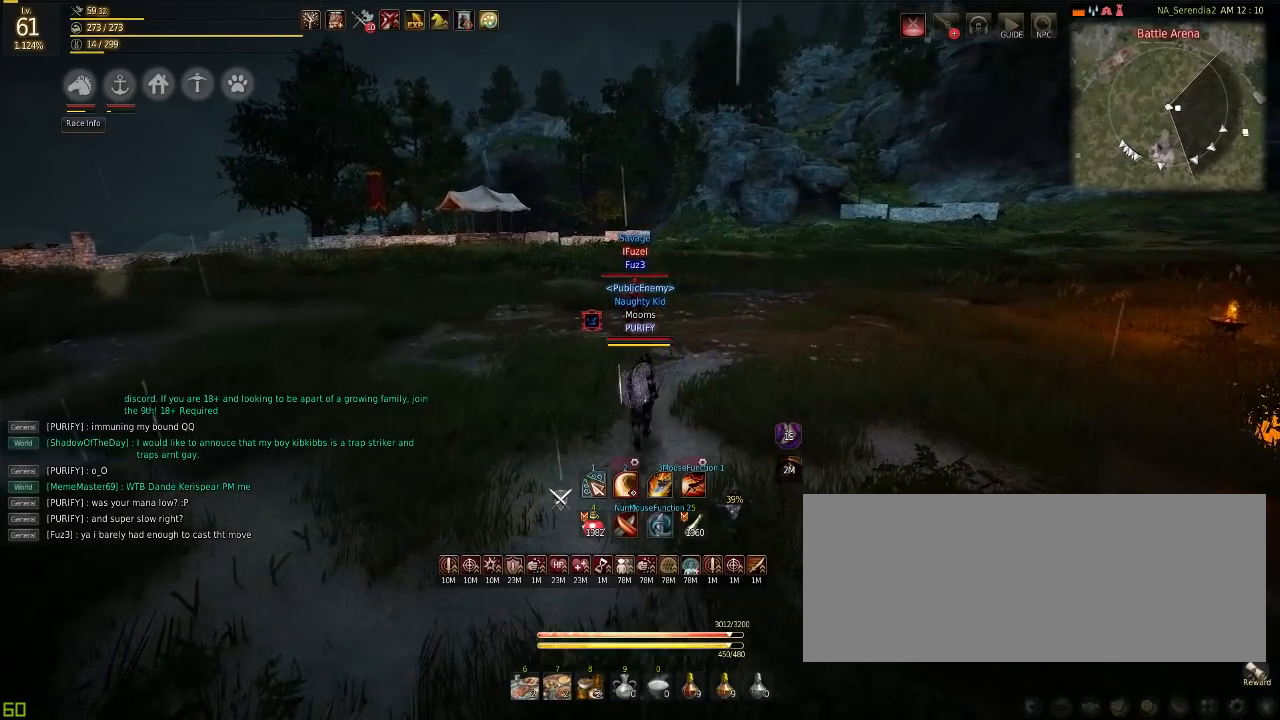
{"keys": ["s"], "mouse": [], "events": [[167, "w", "up"], [434, "s", "down"]]}
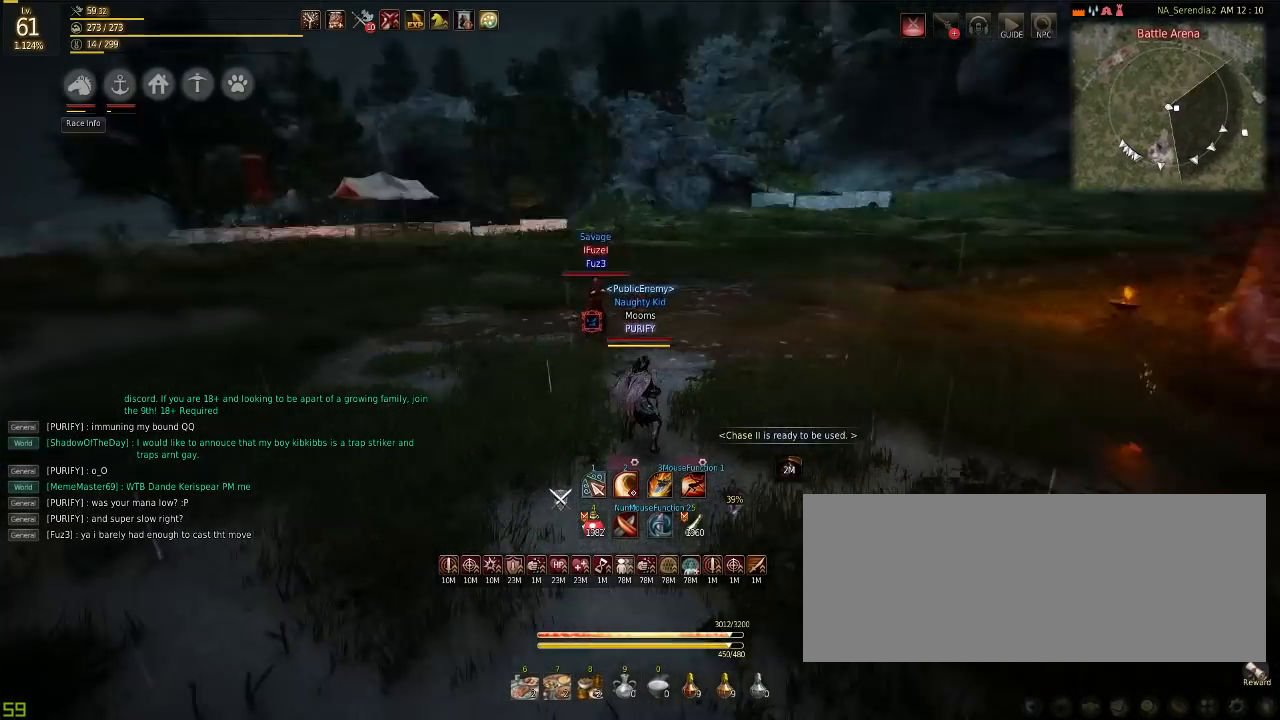
{"keys": ["shift"], "mouse": ["right"], "events": [[50, "mouse_right", "down"], [233, "mouse_right", "up"], [300, "s", "up"], [383, "shift", "down"], [467, "mouse_right", "down"]]}
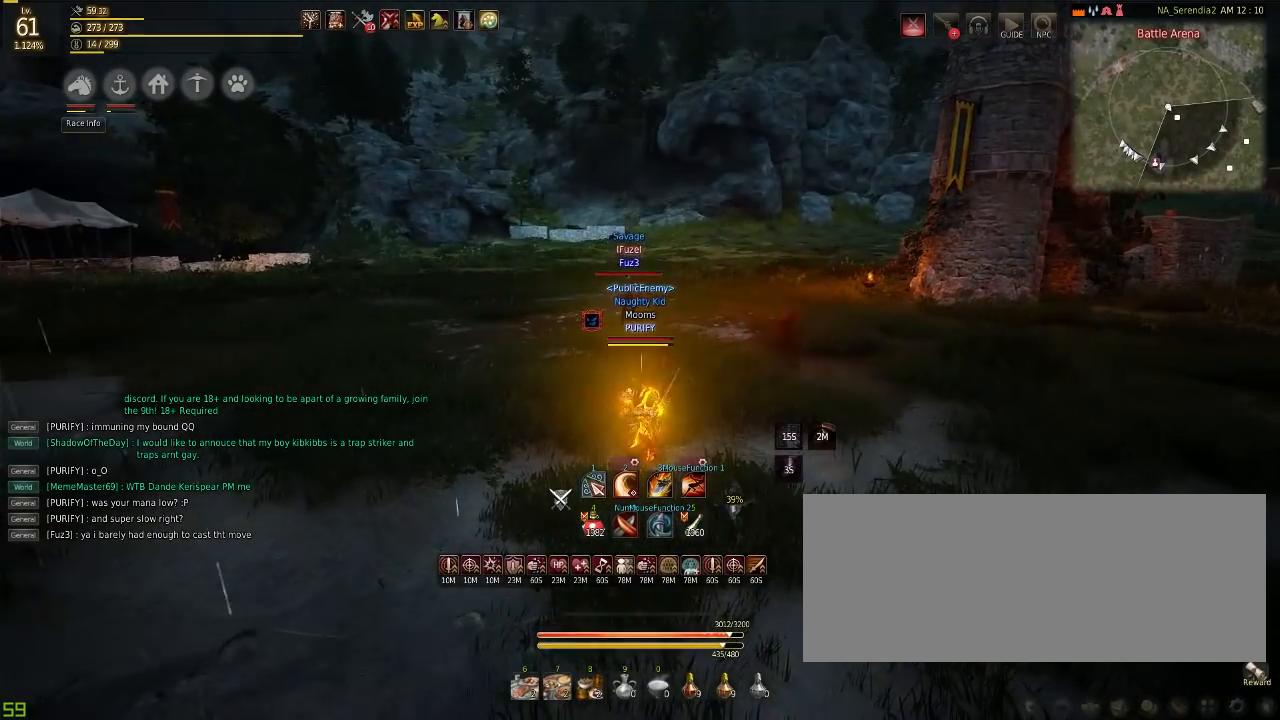
{"keys": ["shift"], "mouse": [], "events": [[50, "mouse_right", "up"], [134, "mouse_right", "down"], [200, "mouse_right", "up"], [267, "mouse_right", "down"], [484, "mouse_right", "up"]]}
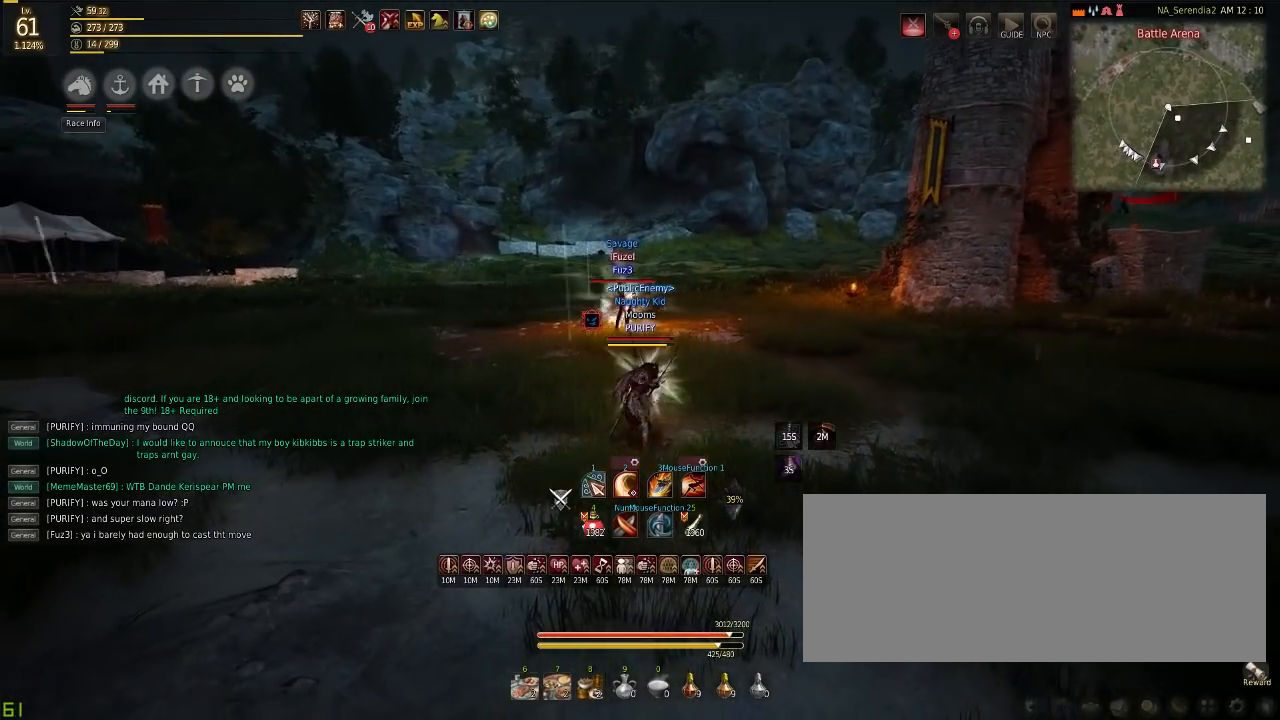
{"keys": [], "mouse": [], "events": [[66, "shift", "up"], [183, "mouse_left", "down"], [400, "mouse_left", "up"]]}
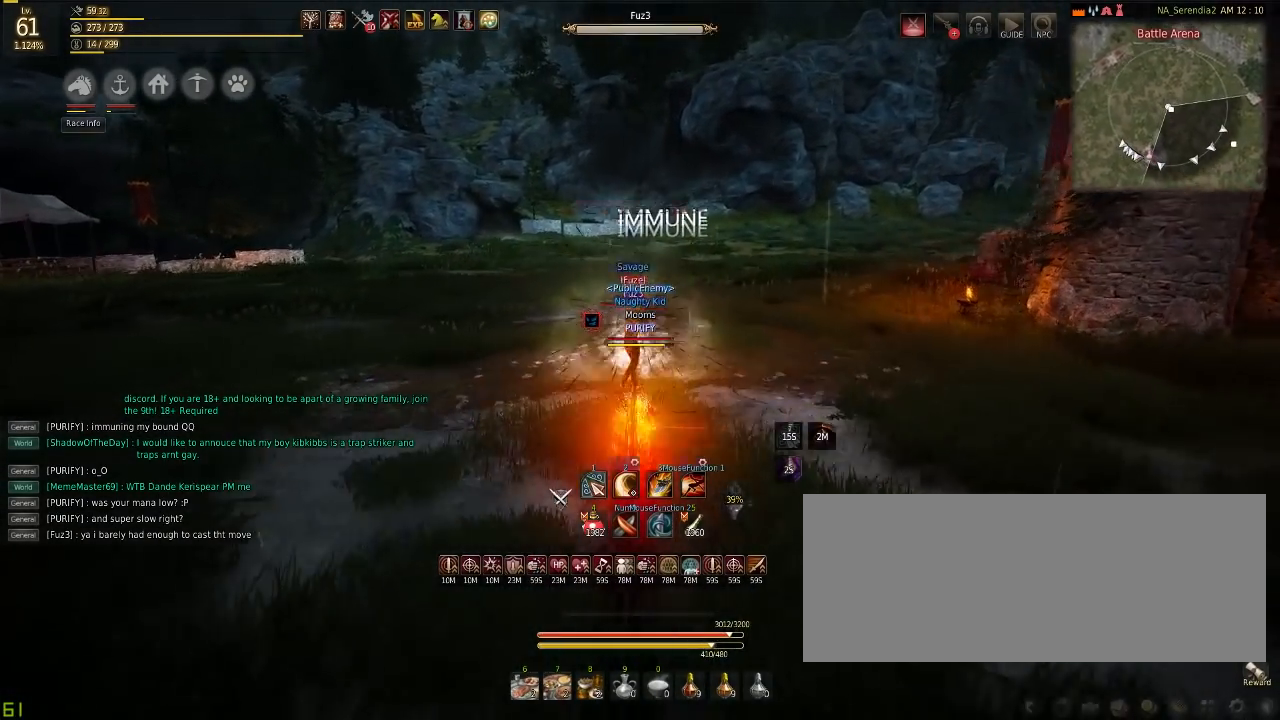
{"keys": [], "mouse": [], "events": []}
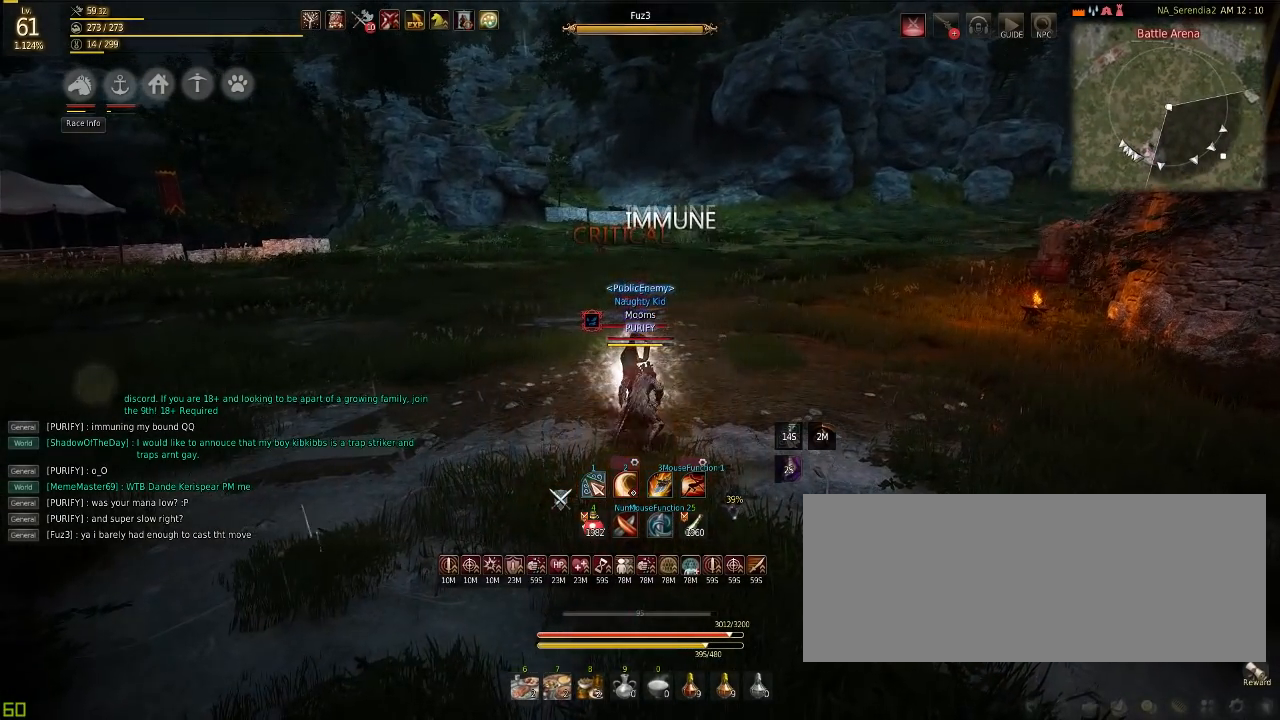
{"keys": ["s"], "mouse": ["left"], "events": [[117, "s", "down"], [183, "mouse_left", "down"]]}
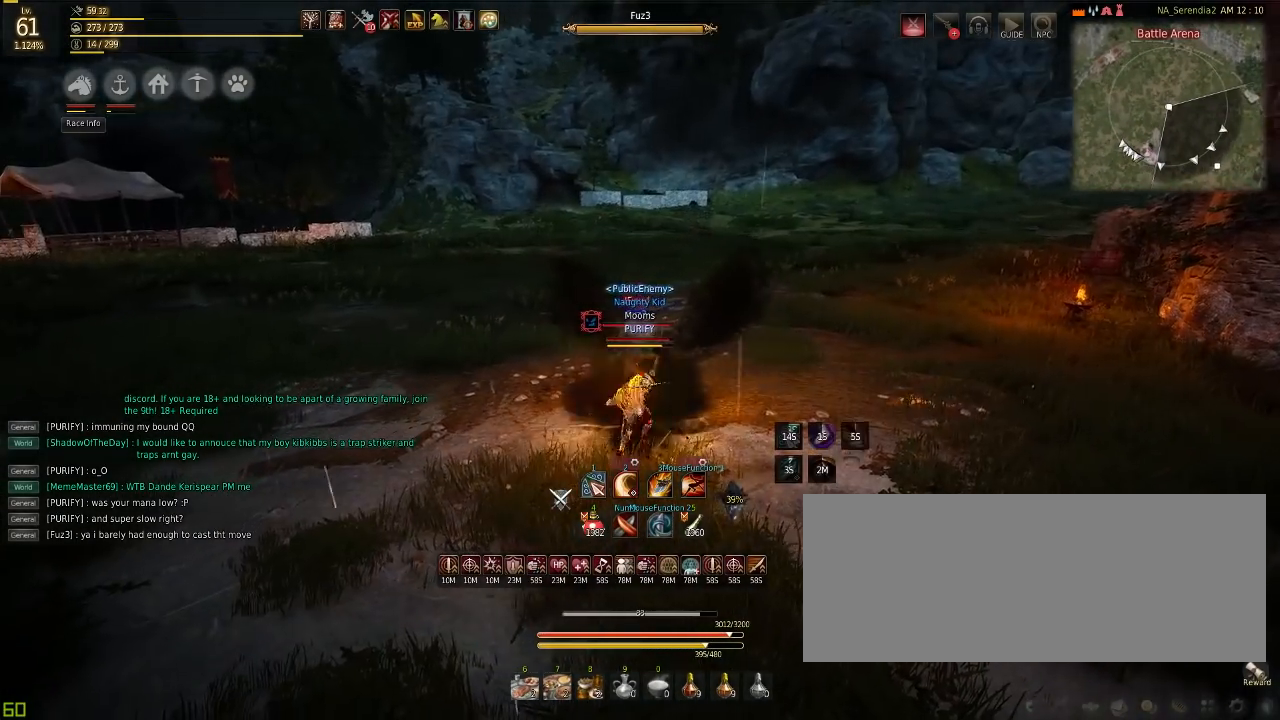
{"keys": [], "mouse": [], "events": [[151, "mouse_left", "up"], [234, "s", "up"]]}
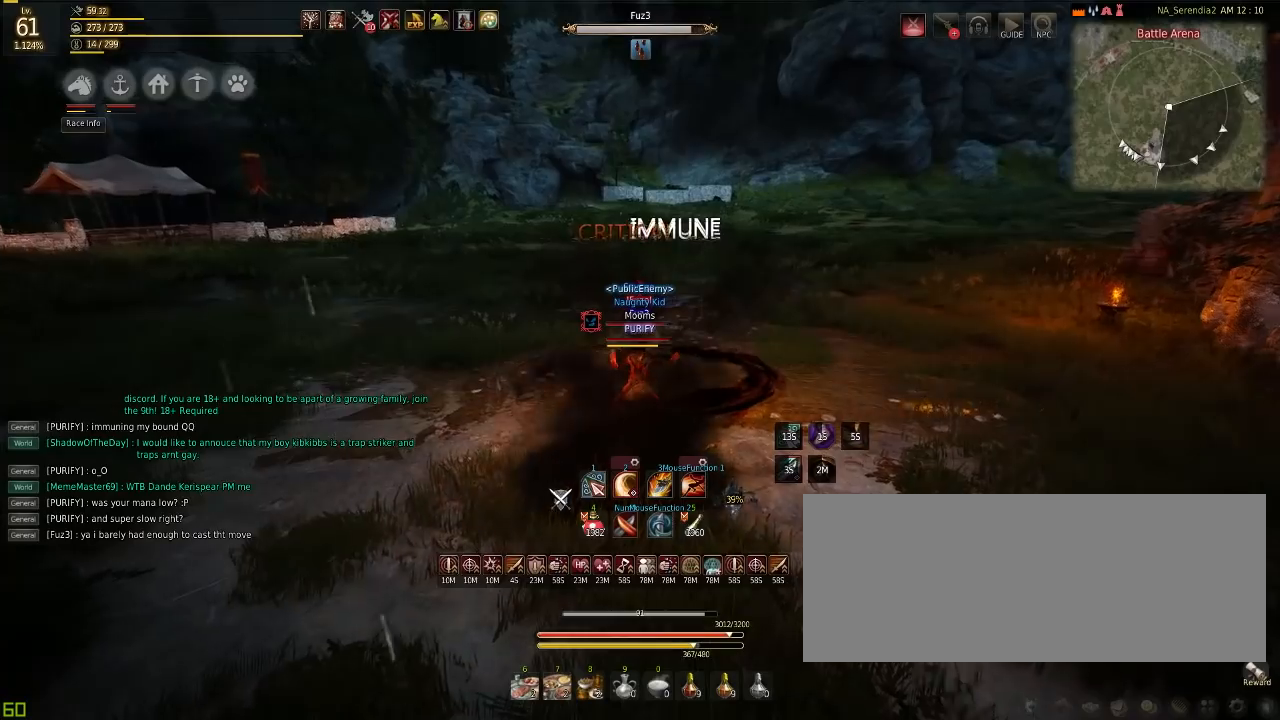
{"keys": [], "mouse": [], "events": []}
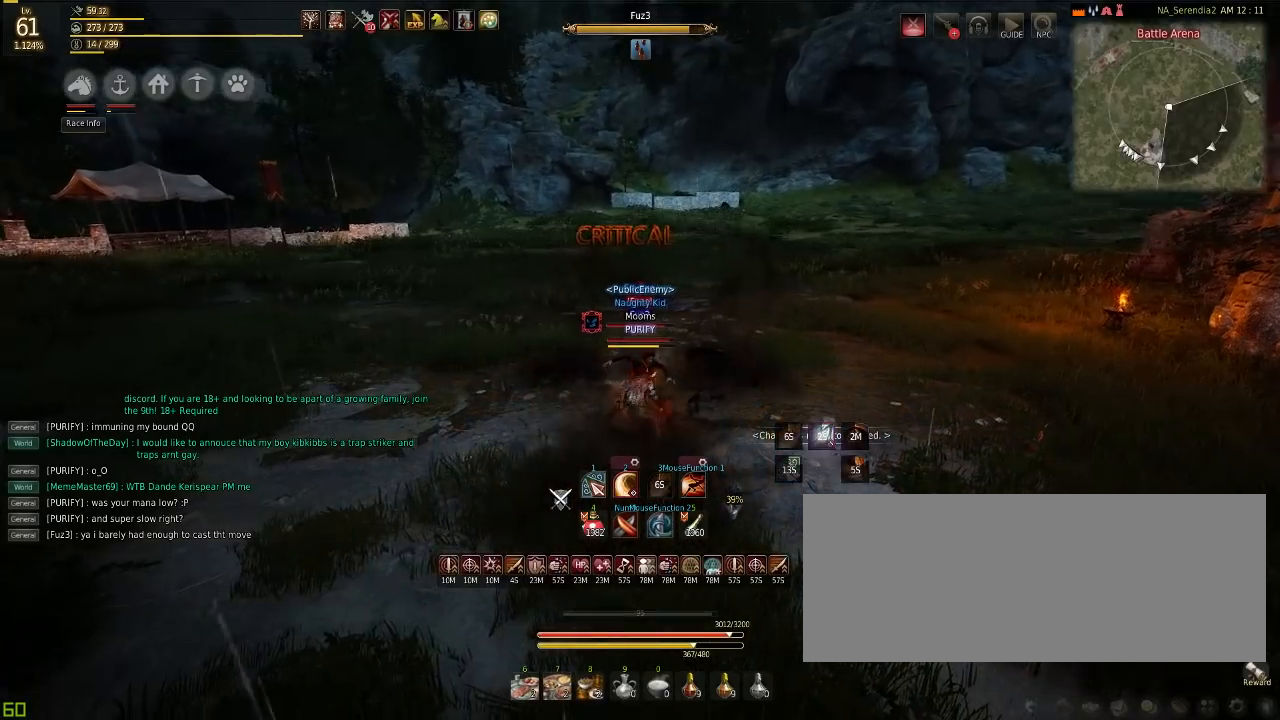
{"keys": [], "mouse": [], "events": []}
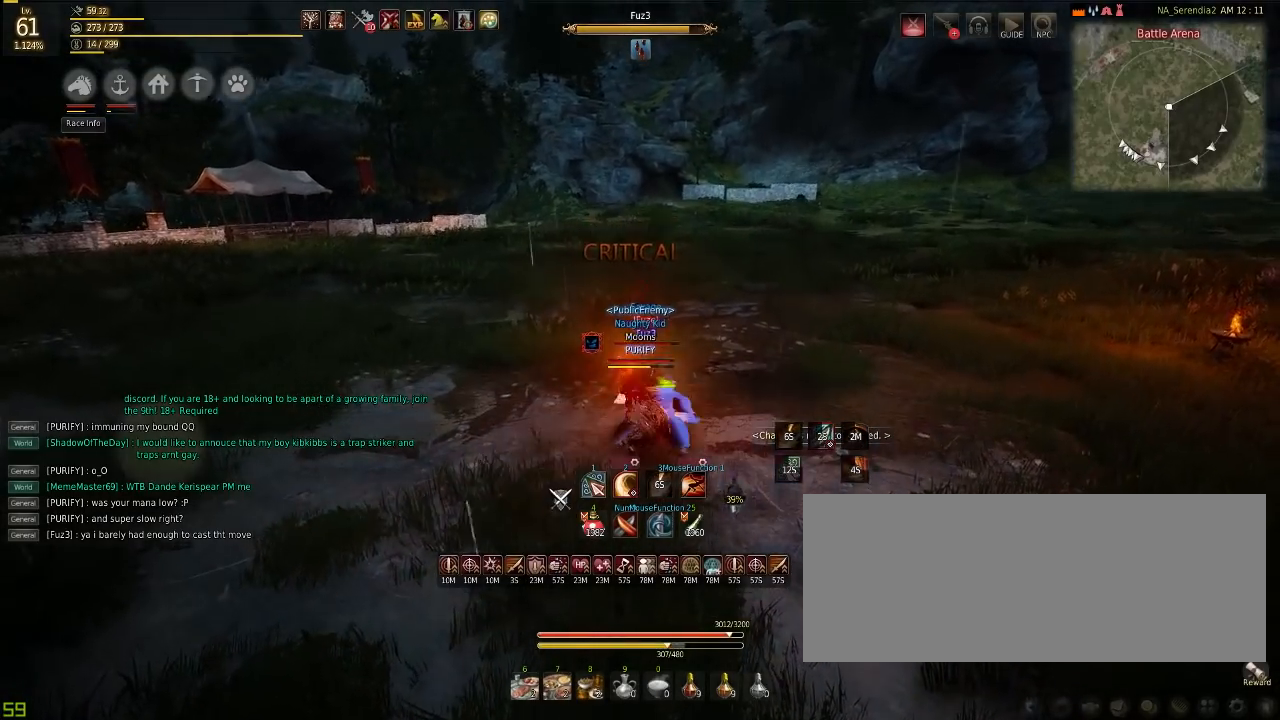
{"keys": [], "mouse": [], "events": []}
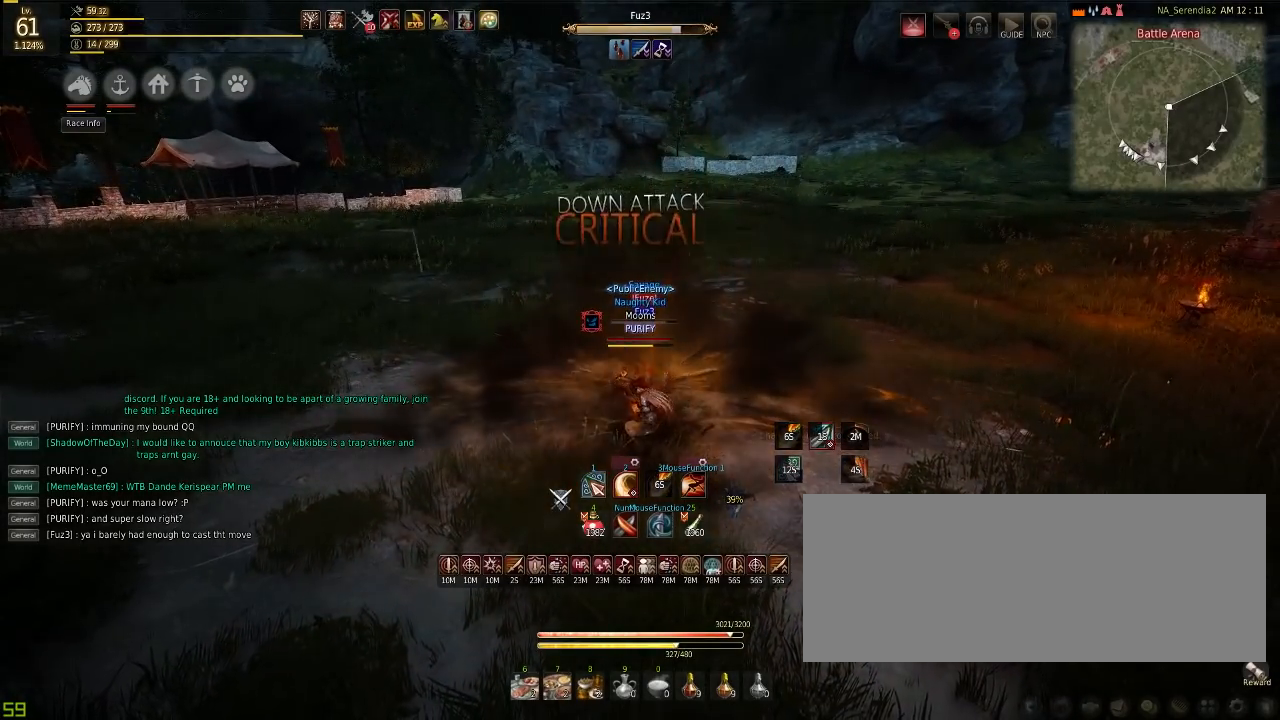
{"keys": [], "mouse": [], "events": [[50, "c", "down"], [184, "c", "up"], [201, "space", "down"], [317, "space", "up"], [367, "space", "down"], [501, "space", "up"]]}
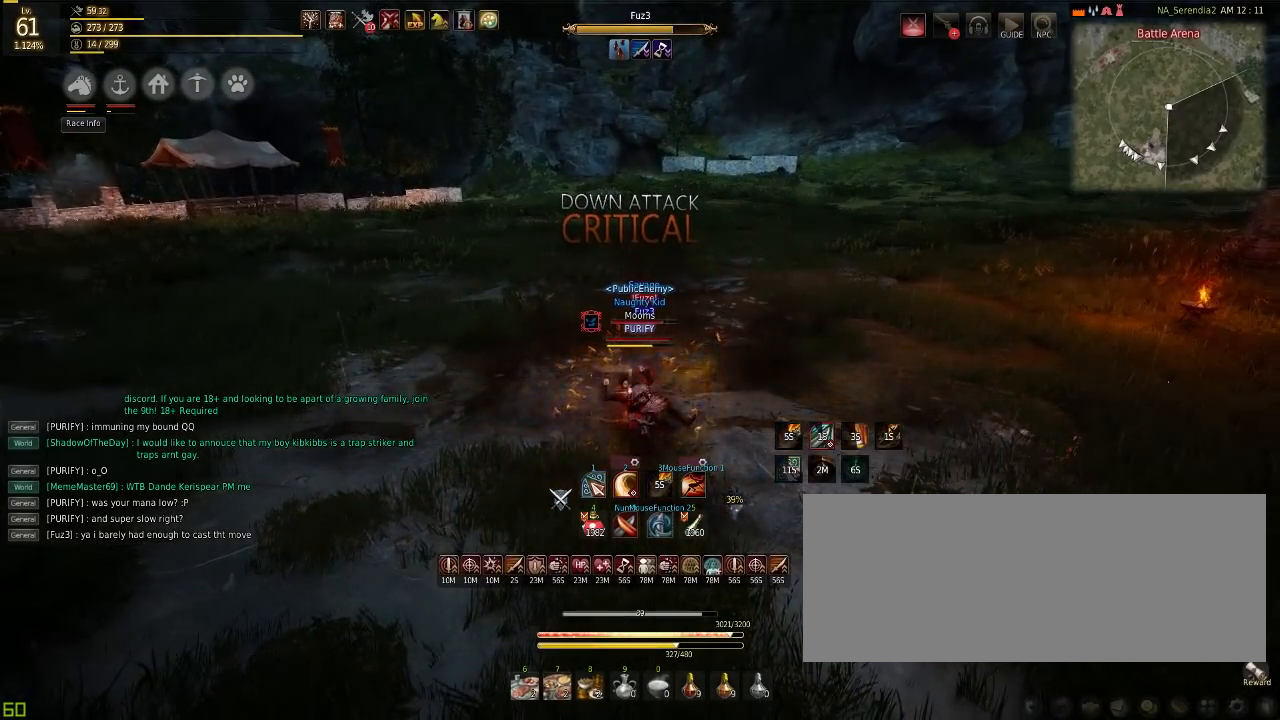
{"keys": ["s", "space"], "mouse": [], "events": [[434, "s", "down"], [500, "space", "down"]]}
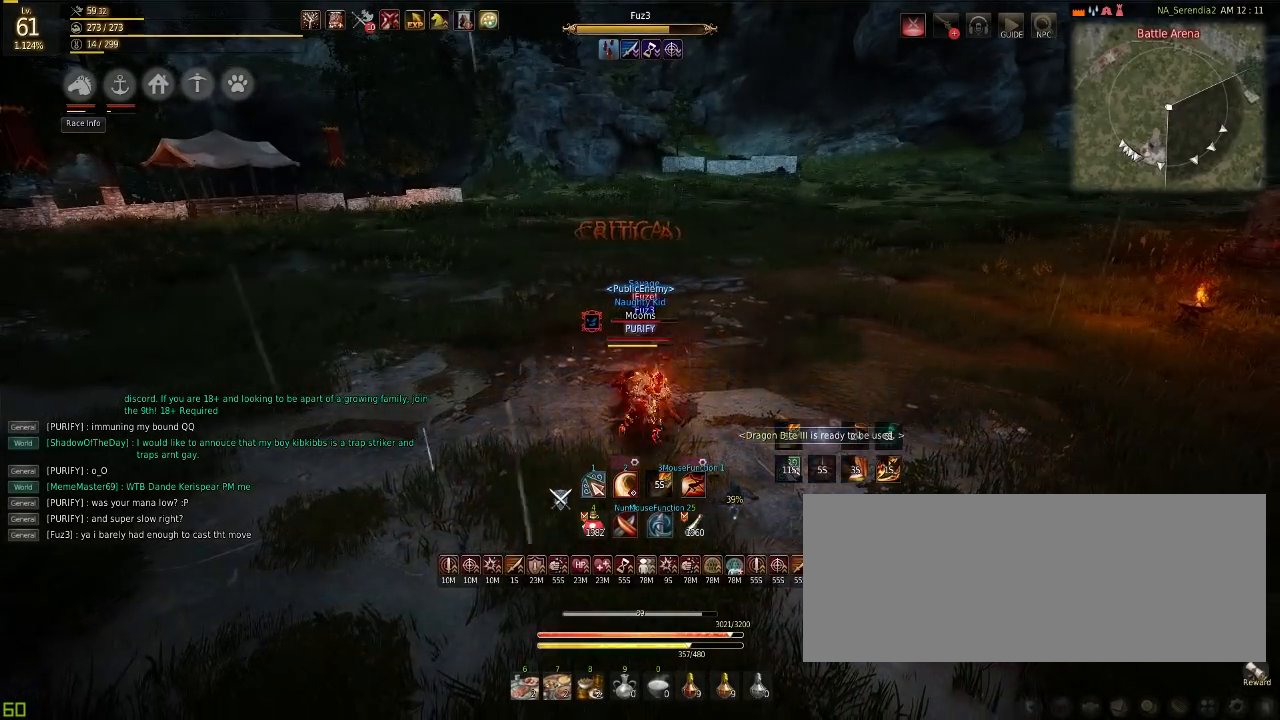
{"keys": [], "mouse": [], "events": [[134, "space", "up"], [434, "s", "up"]]}
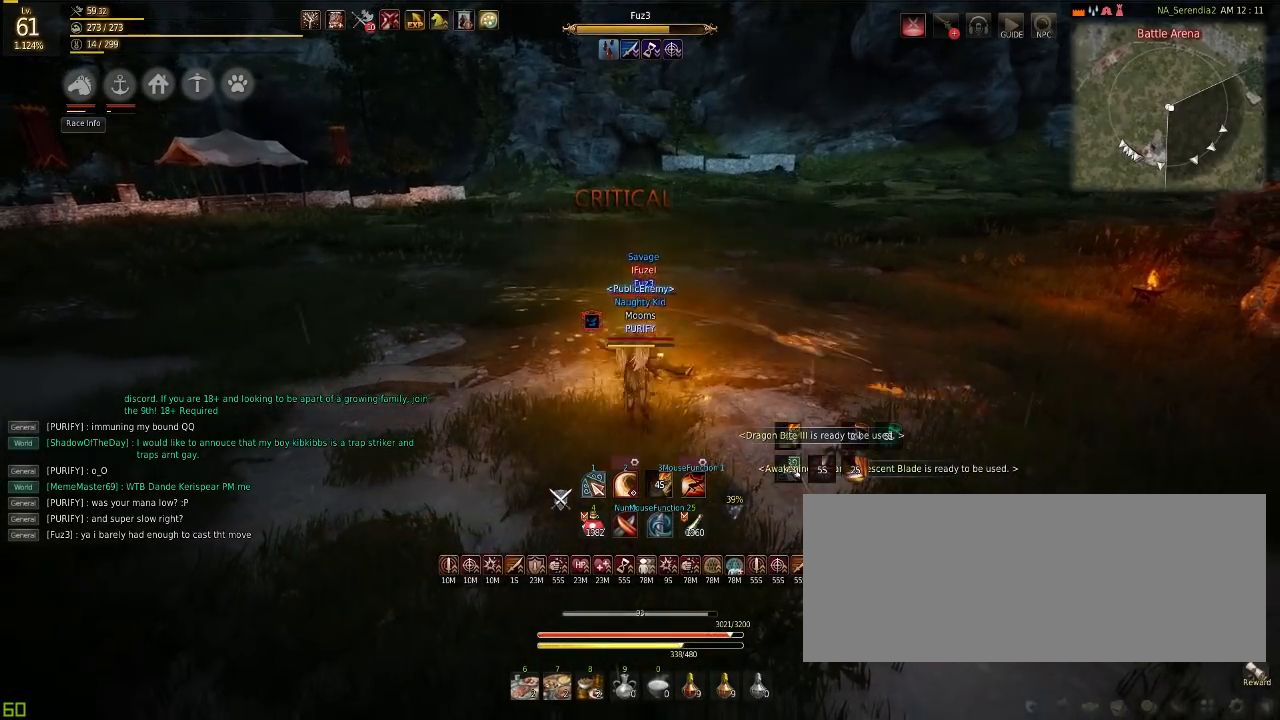
{"keys": ["shift"], "mouse": ["left", "right"], "events": [[200, "w", "down"], [217, "mouse_right", "down"], [300, "mouse_right", "up"], [300, "w", "up"], [350, "shift", "down"], [367, "mouse_left", "down"], [367, "mouse_right", "down"]]}
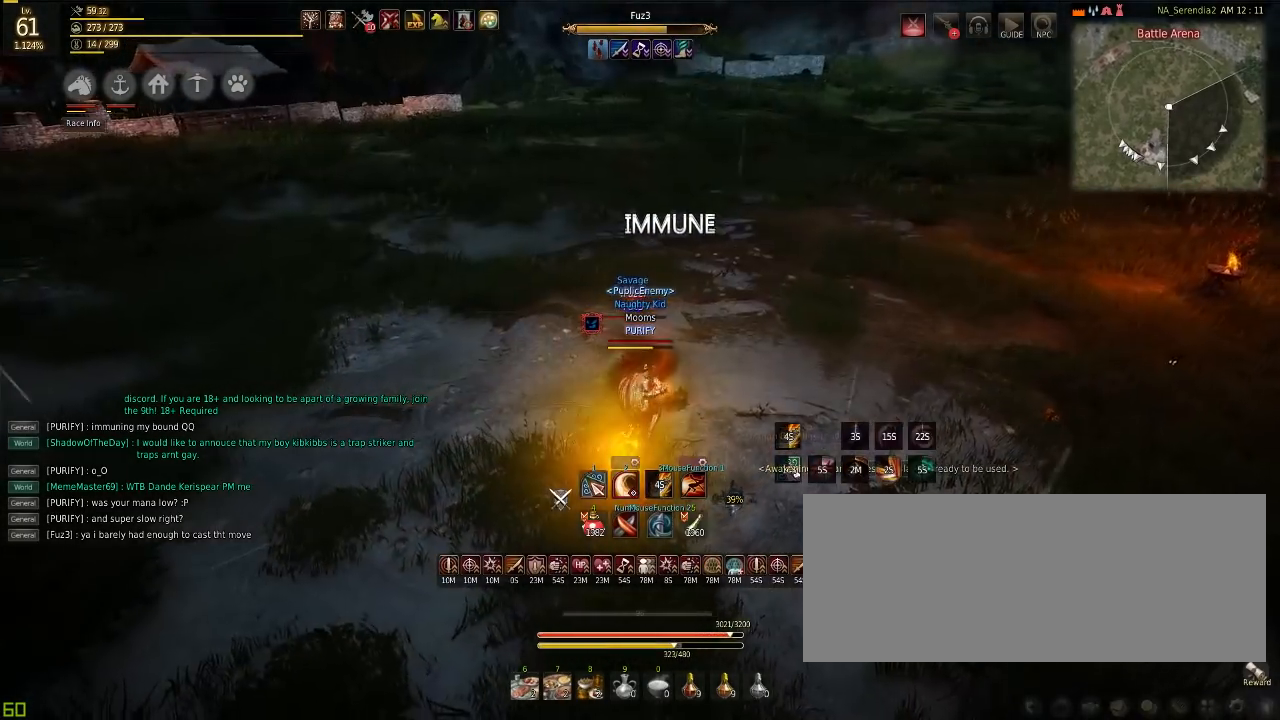
{"keys": [], "mouse": [], "events": [[17, "mouse_left", "up"], [17, "mouse_right", "up"], [17, "shift", "up"]]}
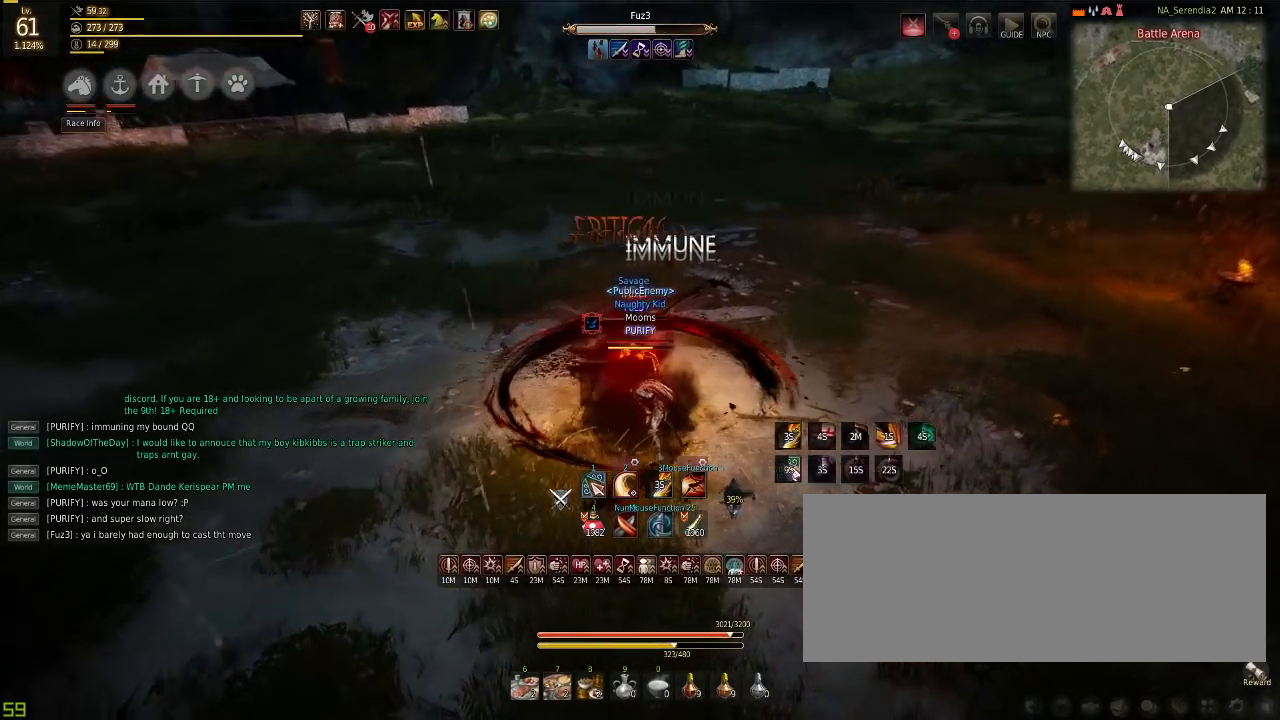
{"keys": [], "mouse": [], "events": []}
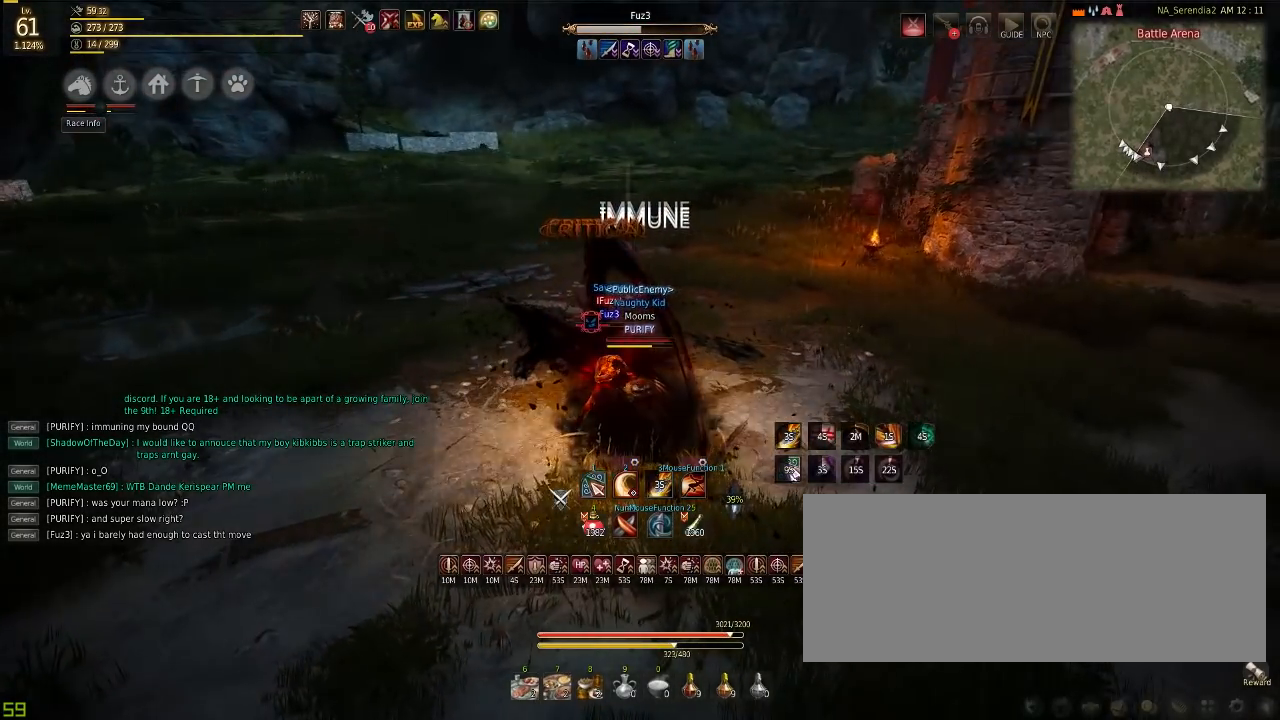
{"keys": ["w"], "mouse": [], "events": [[501, "w", "down"]]}
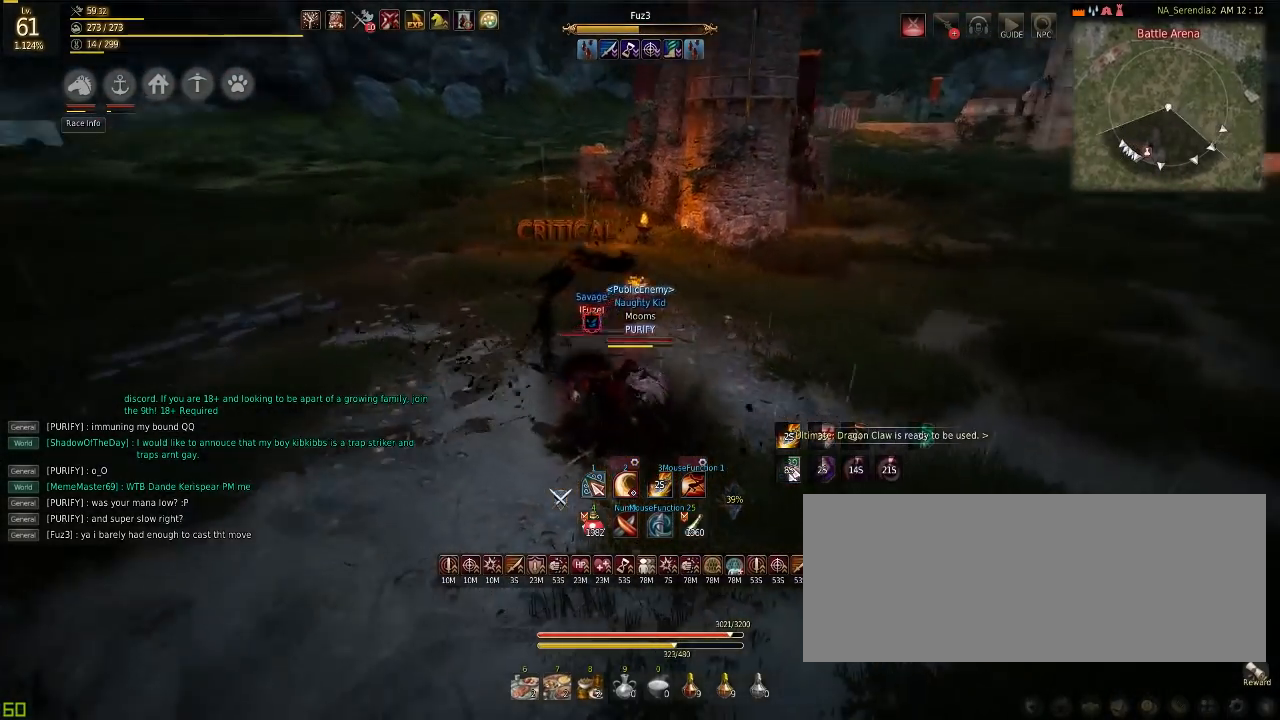
{"keys": ["c", "w"], "mouse": [], "events": [[100, "mouse_right", "down"], [283, "mouse_right", "up"], [434, "c", "down"]]}
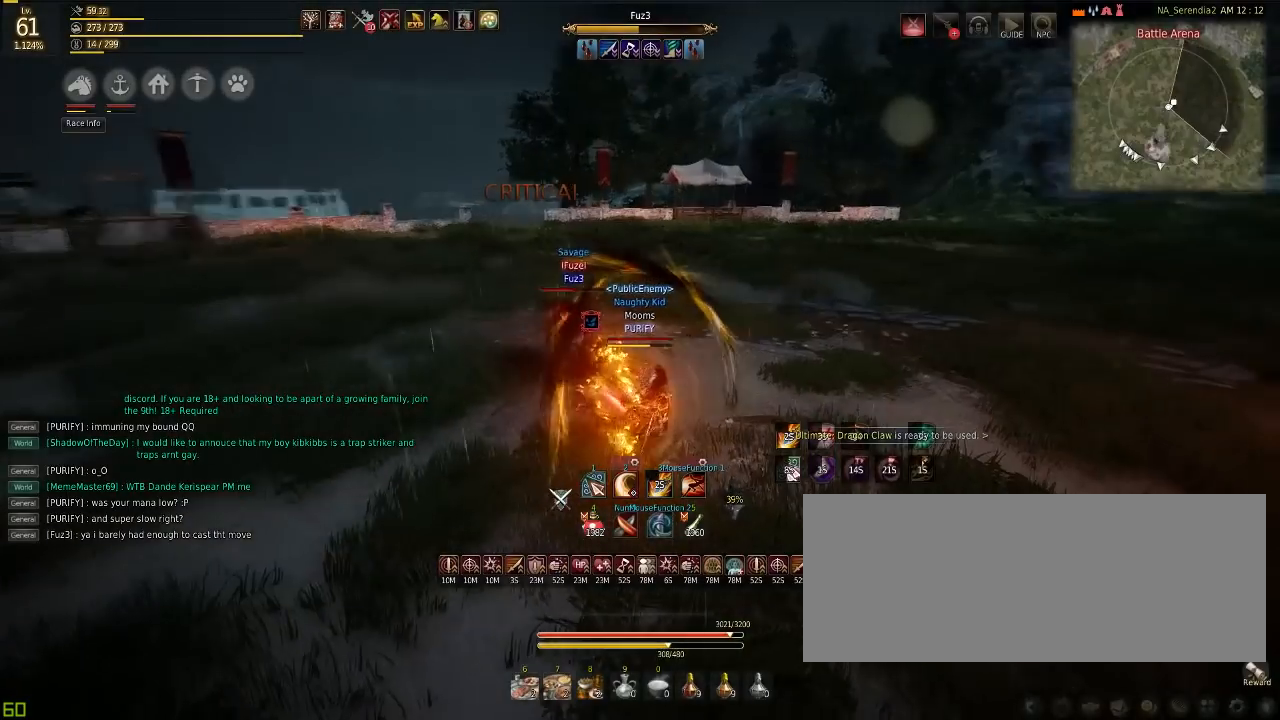
{"keys": [], "mouse": [], "events": [[67, "c", "up"], [201, "w", "up"]]}
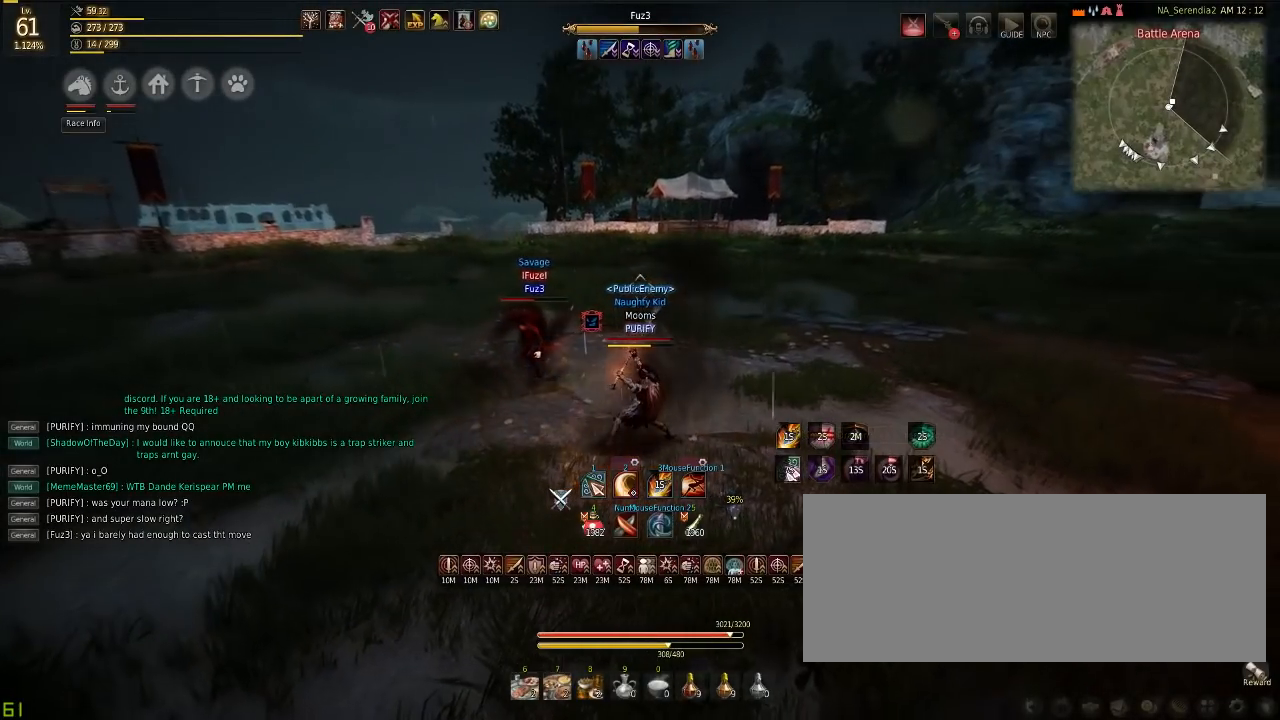
{"keys": [], "mouse": [], "events": []}
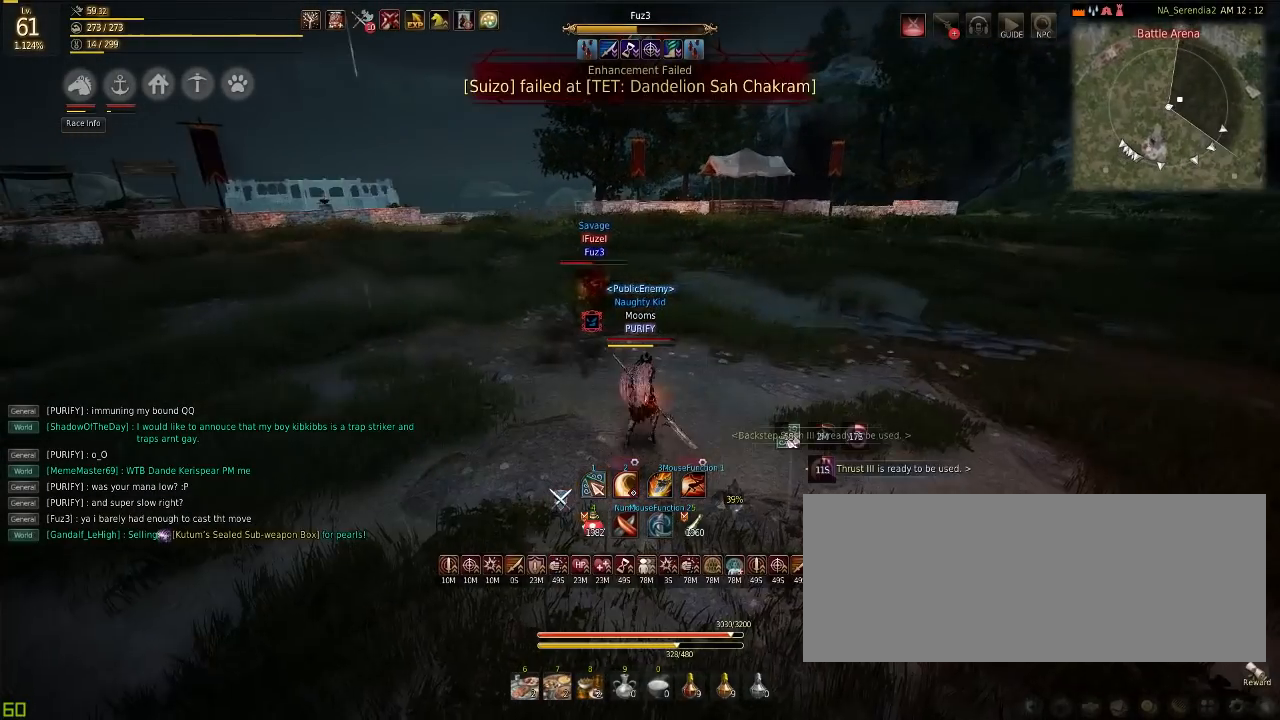
{"keys": ["w"], "mouse": [], "events": [[117, "w", "down"]]}
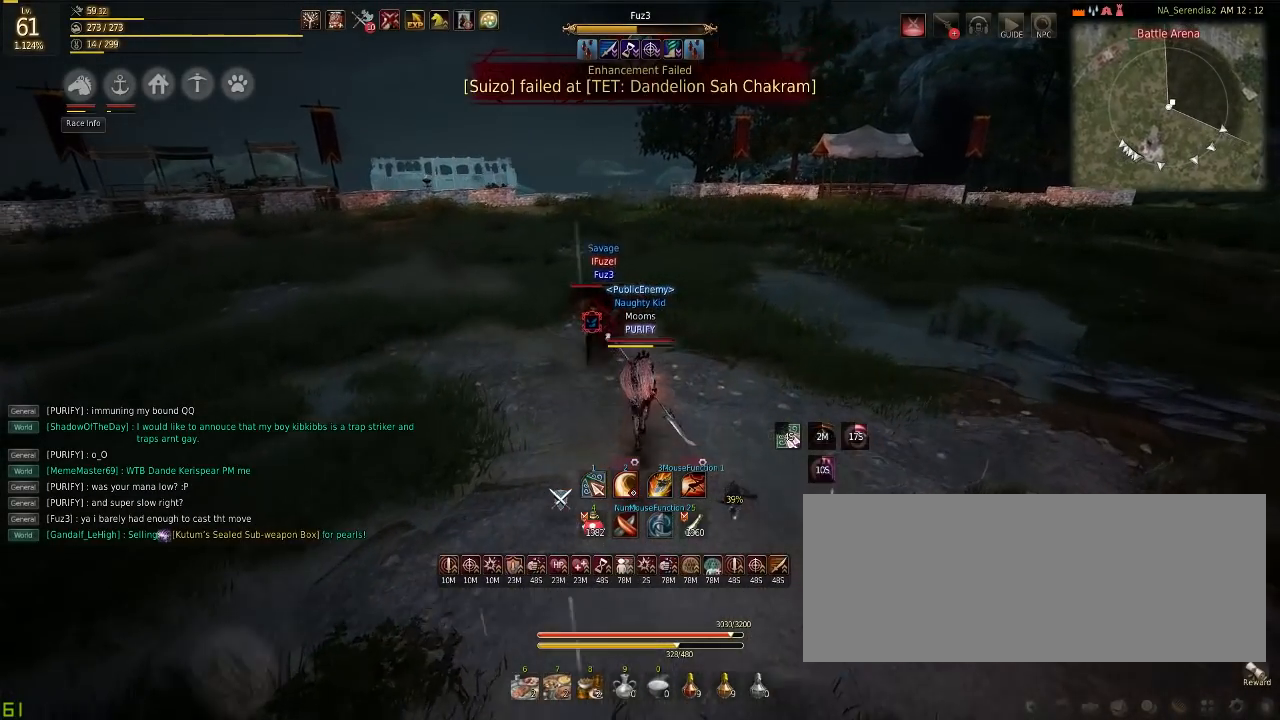
{"keys": [], "mouse": [], "events": [[50, "w", "up"], [283, "d", "down"], [400, "d", "up"]]}
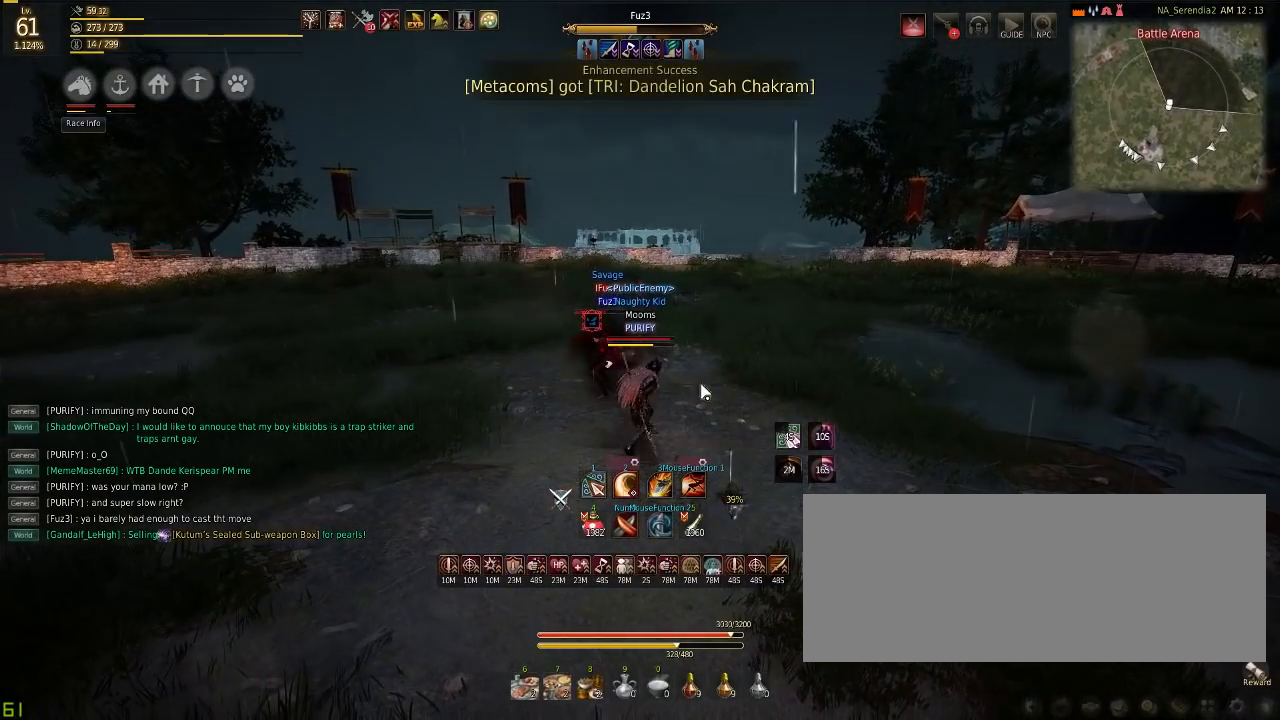
{"keys": [], "mouse": [], "events": []}
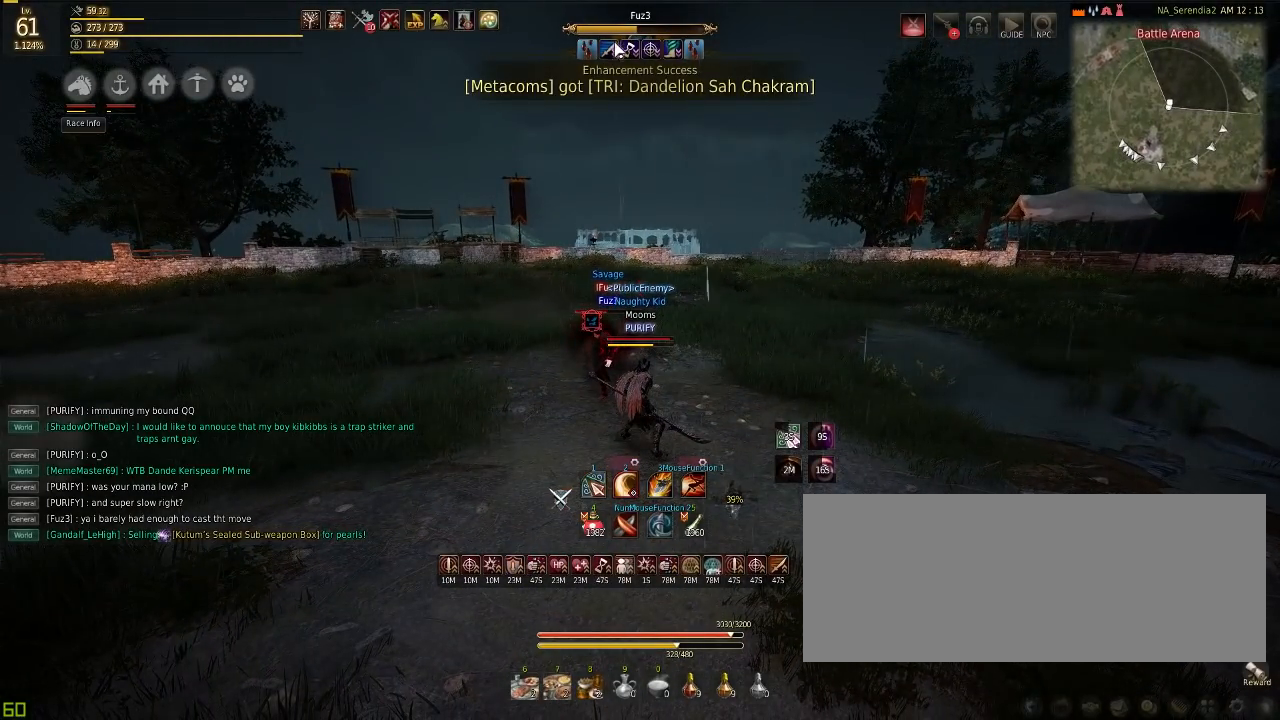
{"keys": [], "mouse": [], "events": []}
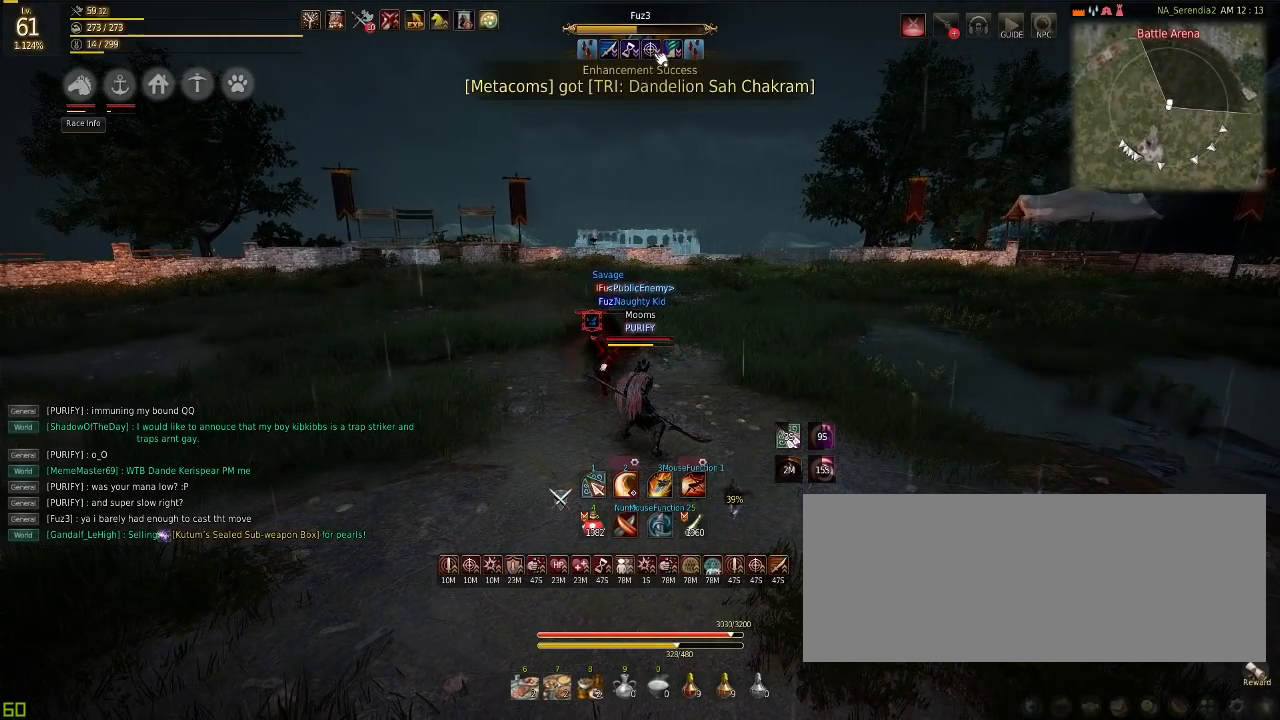
{"keys": [], "mouse": [], "events": [[284, "w", "down"], [467, "w", "up"]]}